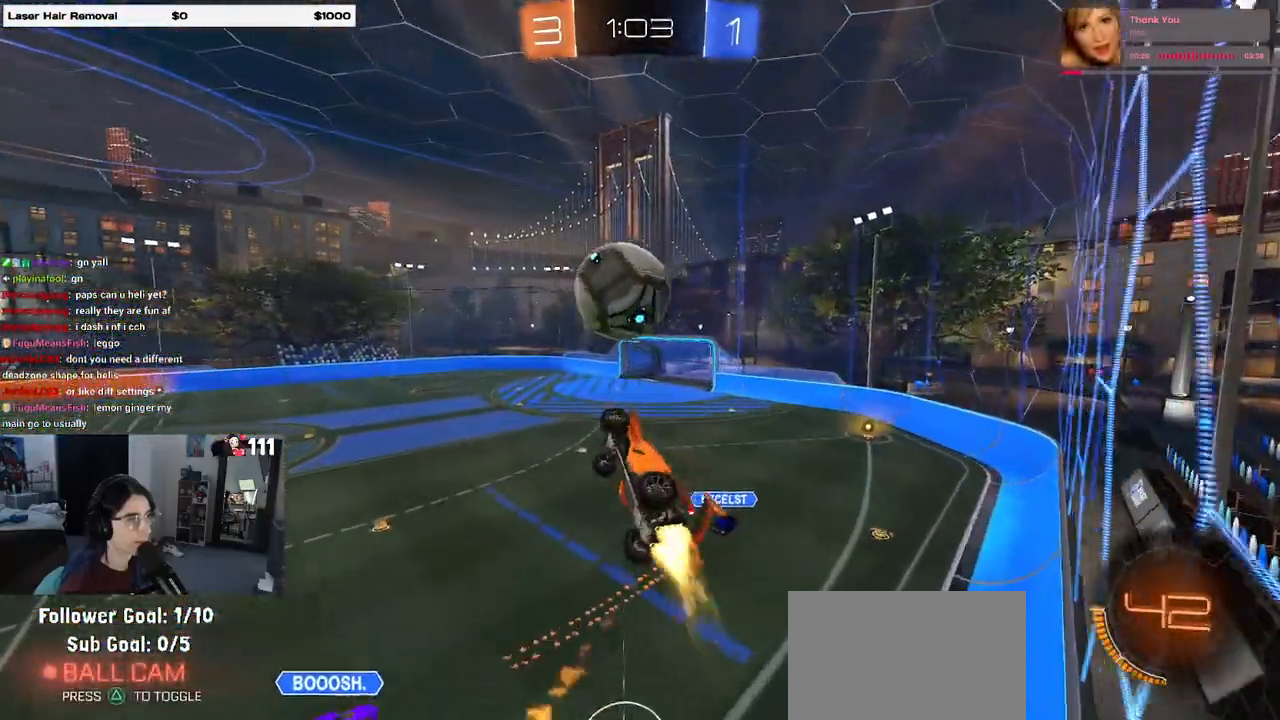
Gameplay with a controller (PlayStation layout); each line is a JSON object with the inputs held at the frame after it. "events" lists button and stick changes between this image and that frame as [ms after this image, input, new state], when the widget could be followed in between.
{"buttons": ["R1"], "left_stick": "down-right", "right_stick": "center", "events": [[167, "left_stick", "center"], [200, "L1", "up"], [233, "left_stick", "up-left"], [283, "CROSS", "down"], [383, "CROSS", "up"], [383, "left_stick", "down-right"]]}
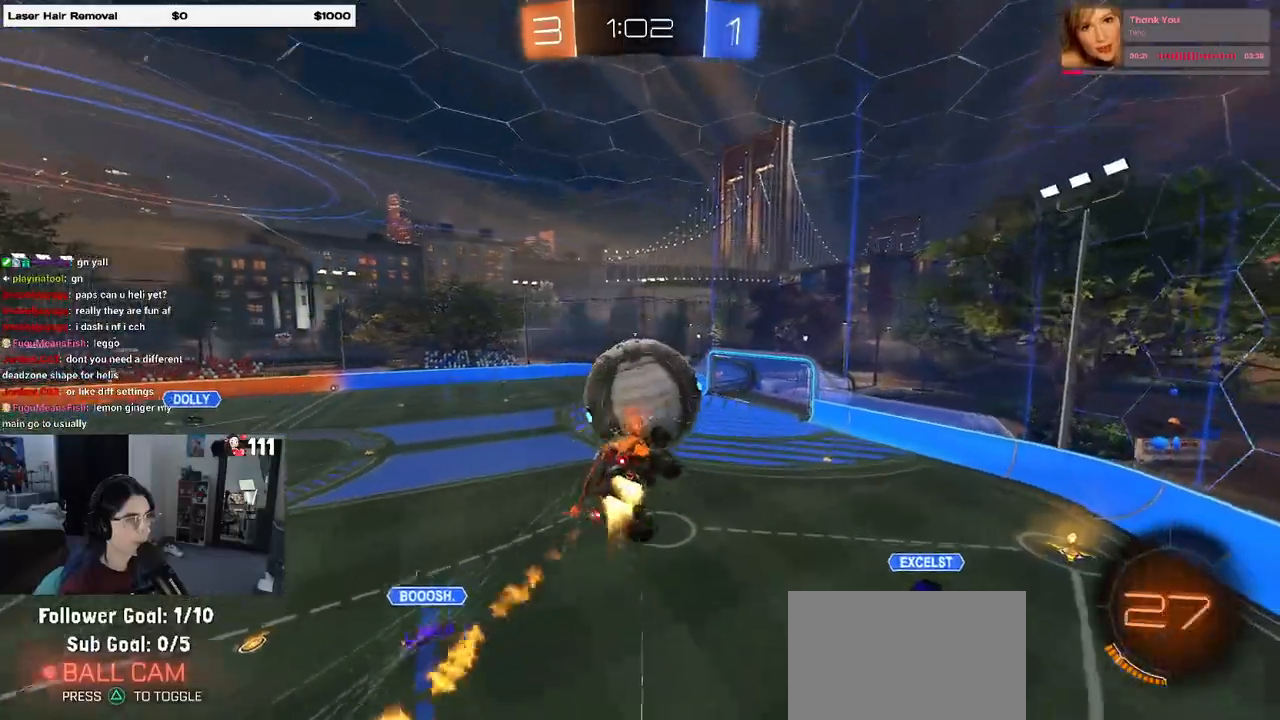
{"buttons": ["R1"], "left_stick": "down-right", "right_stick": "center", "events": []}
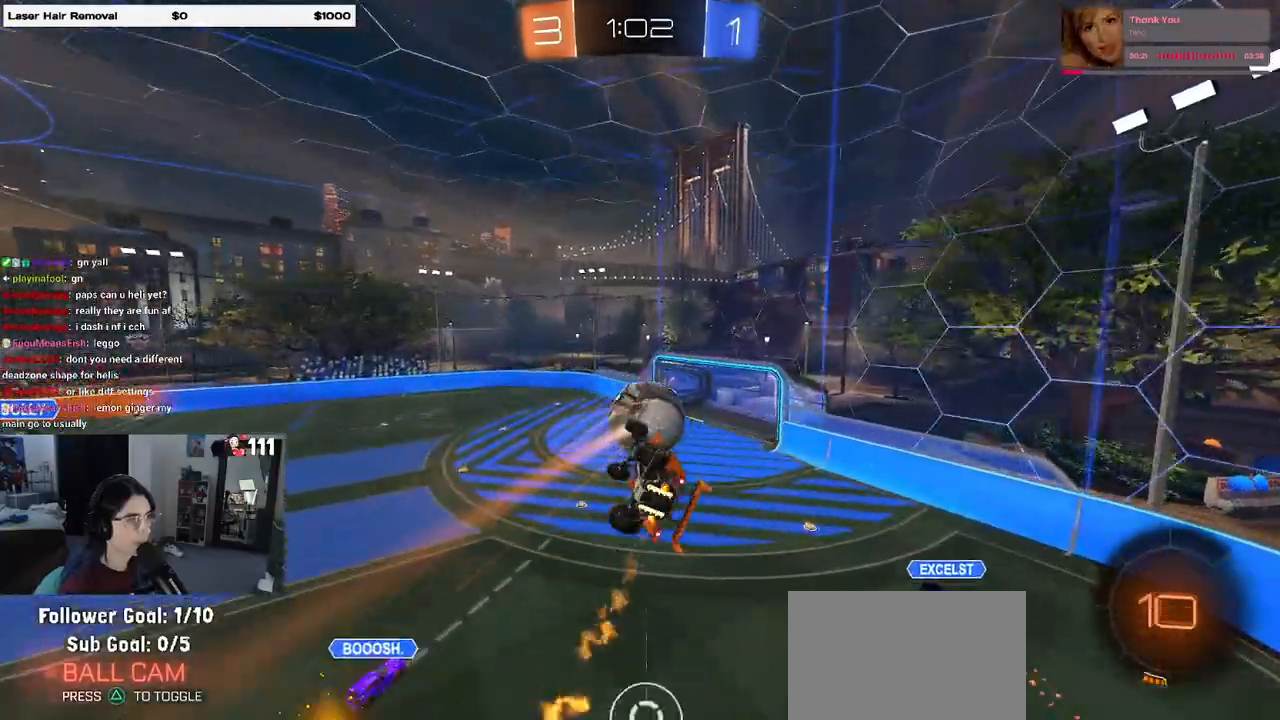
{"buttons": [], "left_stick": "left", "right_stick": "center", "events": [[33, "R1", "up"], [133, "SQUARE", "down"], [267, "left_stick", "left"], [500, "SQUARE", "up"]]}
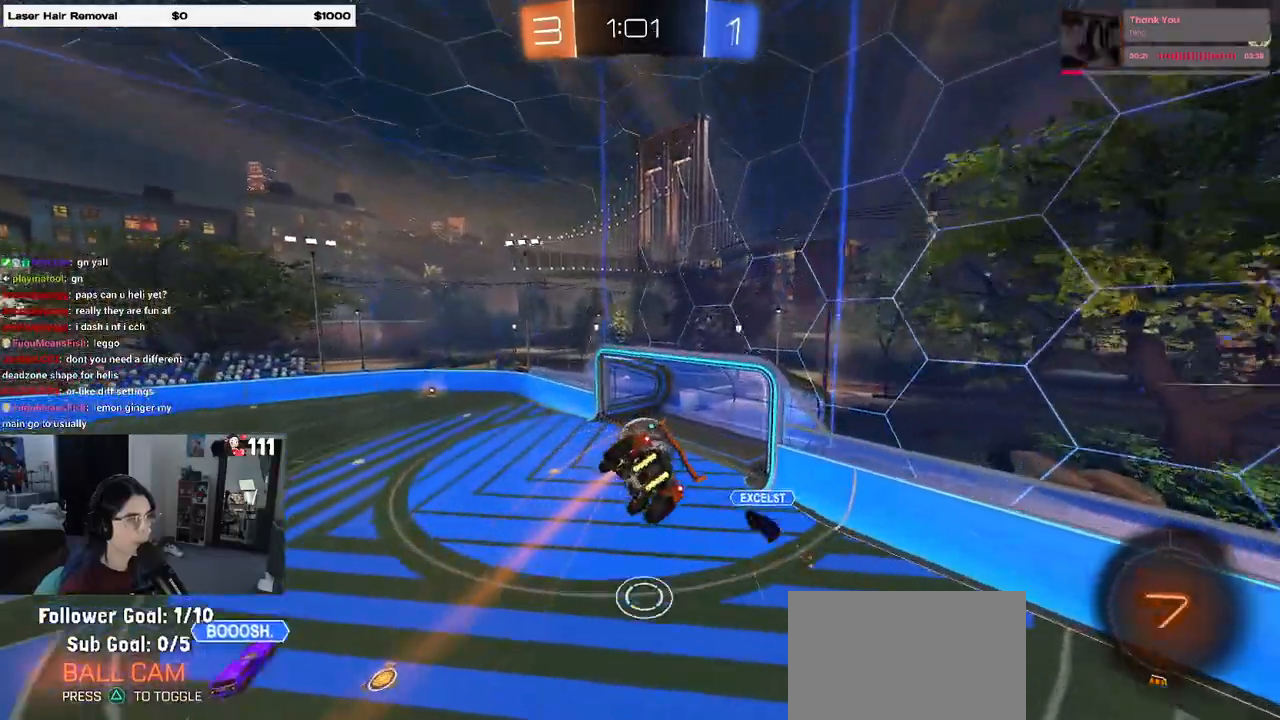
{"buttons": ["R2"], "left_stick": "center", "right_stick": "center", "events": [[33, "left_stick", "center"], [217, "left_stick", "down-left"], [350, "left_stick", "center"], [483, "R2", "down"]]}
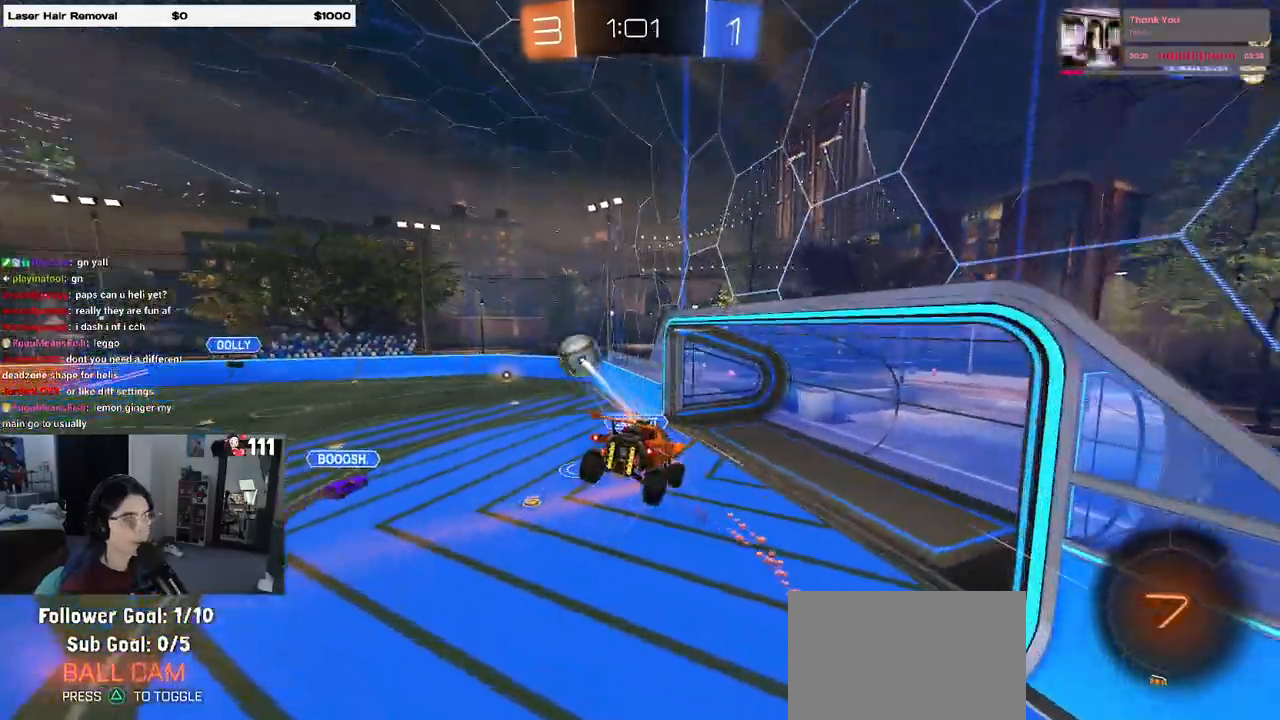
{"buttons": ["R2"], "left_stick": "center", "right_stick": "center", "events": [[300, "left_stick", "down-right"], [433, "left_stick", "center"]]}
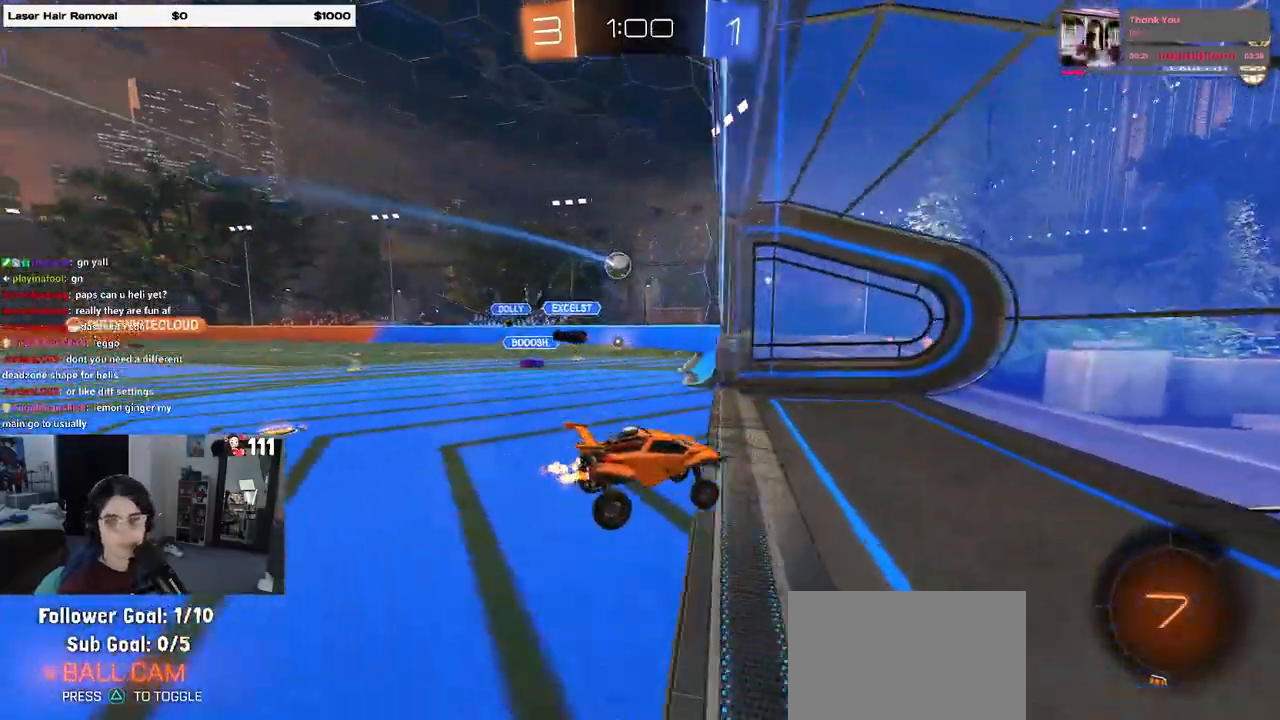
{"buttons": ["R2"], "left_stick": "center", "right_stick": "center", "events": [[33, "left_stick", "down-right"], [367, "left_stick", "right"], [467, "left_stick", "center"]]}
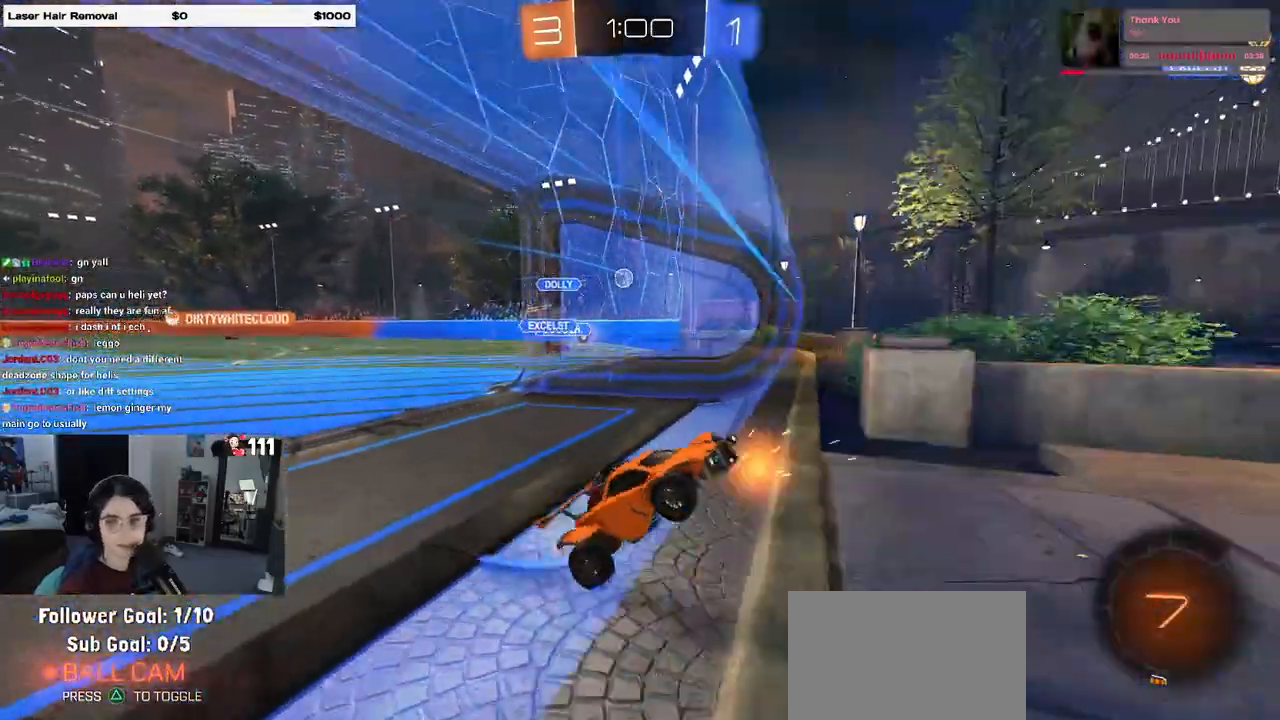
{"buttons": ["R2"], "left_stick": "left", "right_stick": "center", "events": [[467, "left_stick", "left"]]}
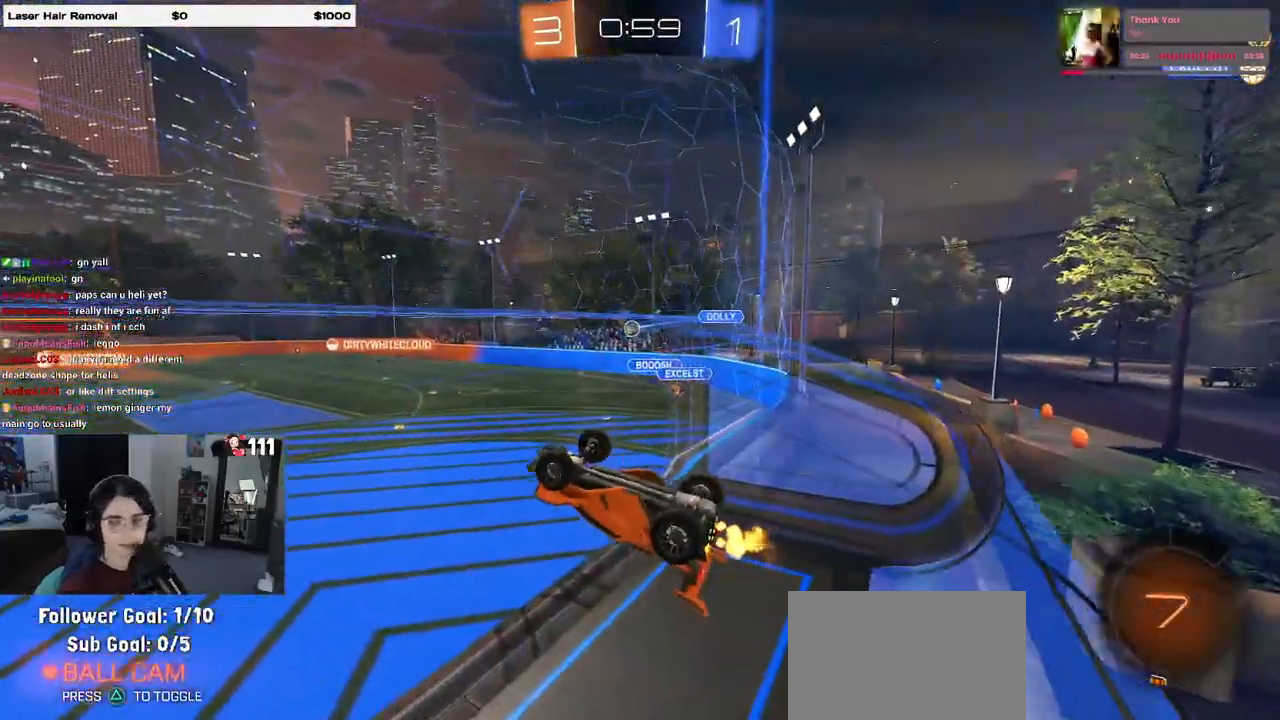
{"buttons": ["SQUARE", "R2"], "left_stick": "left", "right_stick": "center", "events": [[17, "CROSS", "down"], [167, "SQUARE", "down"], [200, "CROSS", "up"]]}
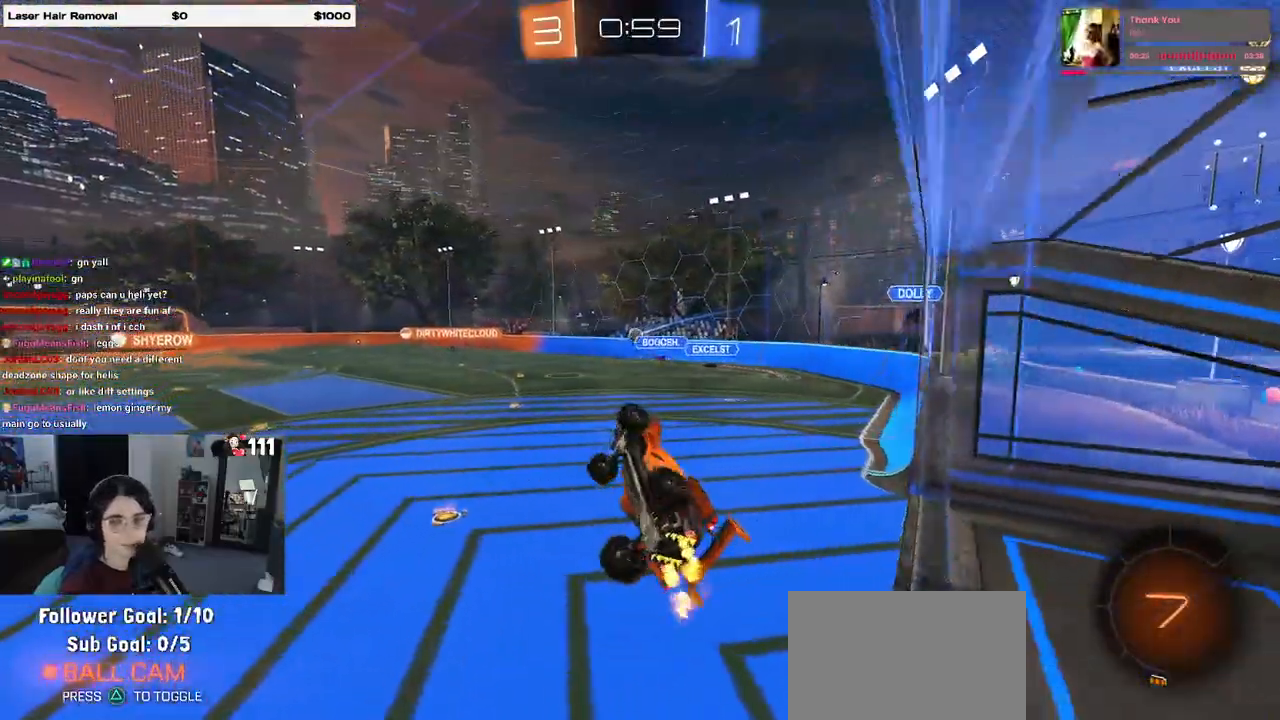
{"buttons": ["CROSS", "R1", "R2"], "left_stick": "up", "right_stick": "center", "events": [[150, "SQUARE", "up"], [317, "left_stick", "center"], [400, "left_stick", "up"], [450, "R1", "down"], [467, "CROSS", "down"]]}
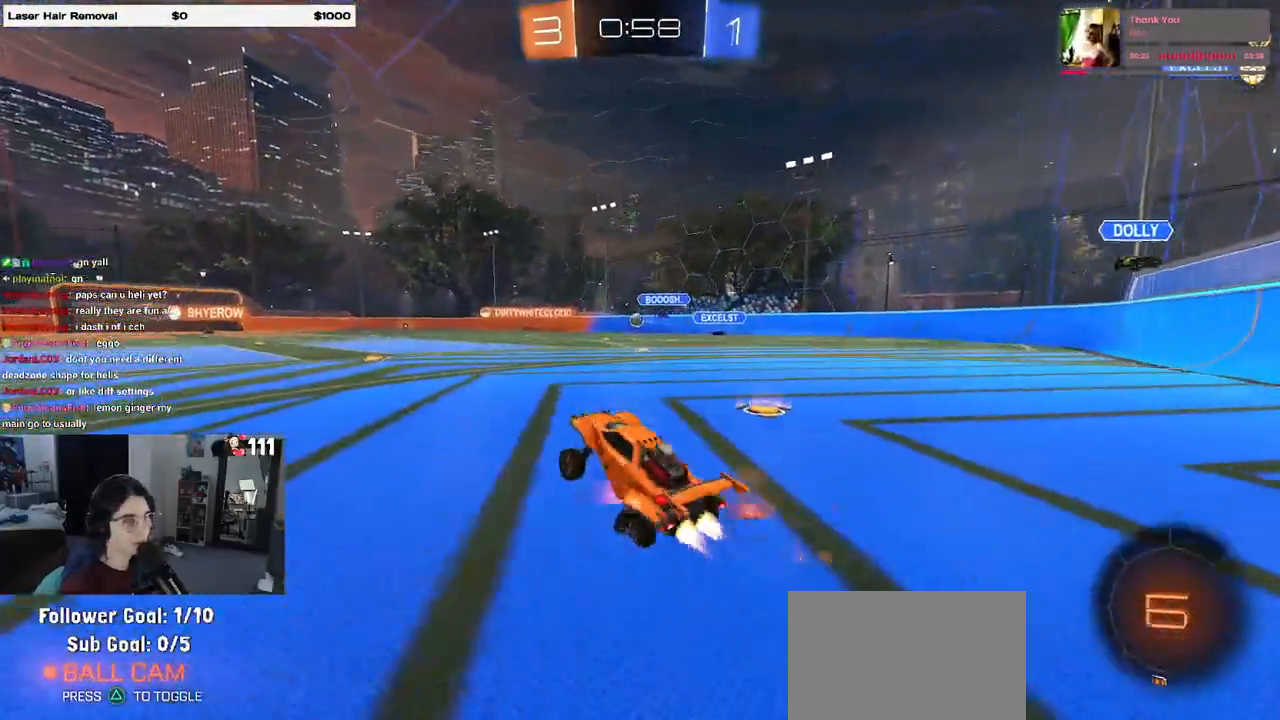
{"buttons": ["R1", "R2"], "left_stick": "center", "right_stick": "center", "events": [[83, "CROSS", "up"], [150, "left_stick", "center"]]}
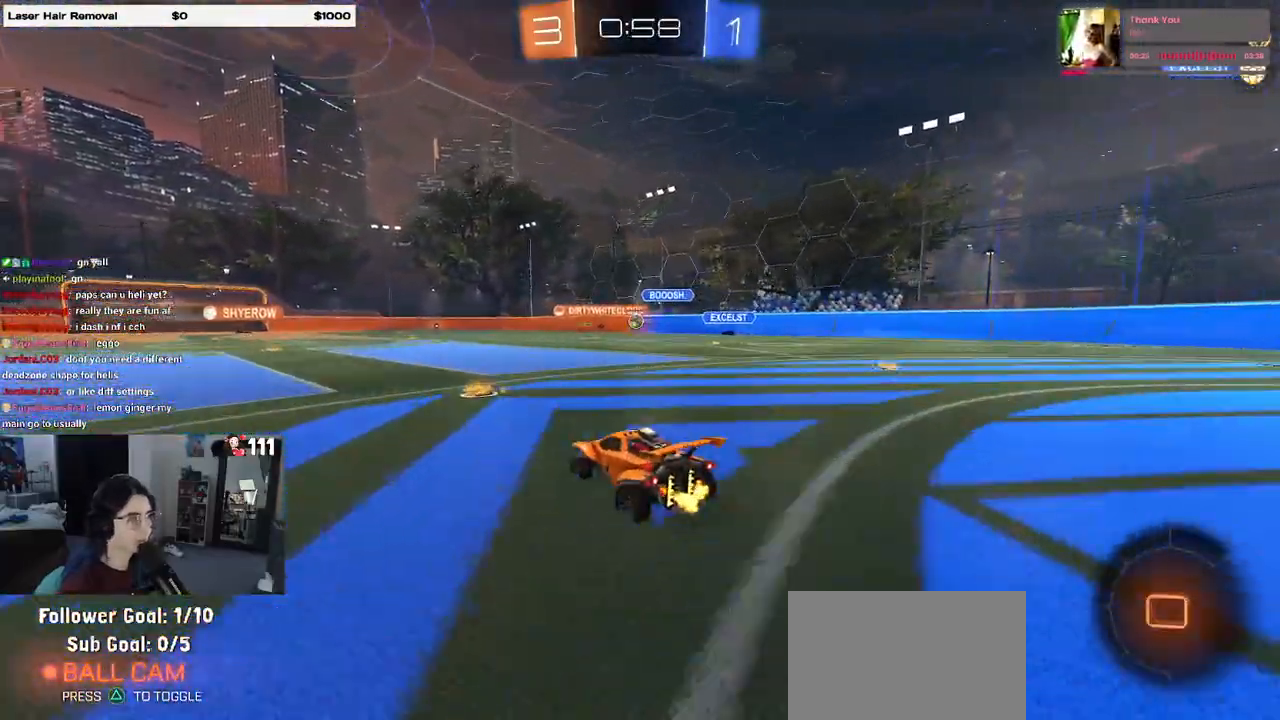
{"buttons": ["R2"], "left_stick": "center", "right_stick": "center", "events": [[67, "R1", "up"], [117, "left_stick", "left"], [500, "left_stick", "center"]]}
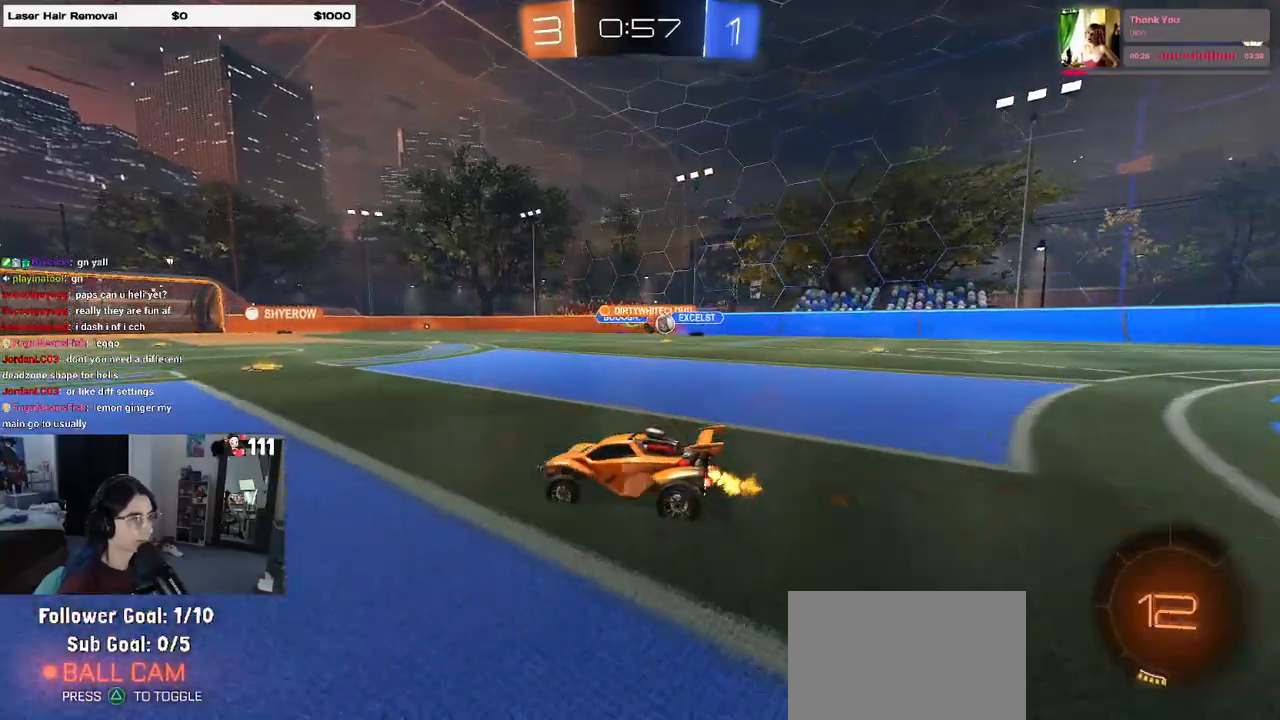
{"buttons": ["TRIANGLE", "R2"], "left_stick": "down-left", "right_stick": "center", "events": [[67, "CROSS", "down"], [117, "left_stick", "up-left"], [167, "CROSS", "up"], [183, "CROSS", "down"], [283, "left_stick", "down-left"], [367, "CROSS", "up"], [400, "TRIANGLE", "down"]]}
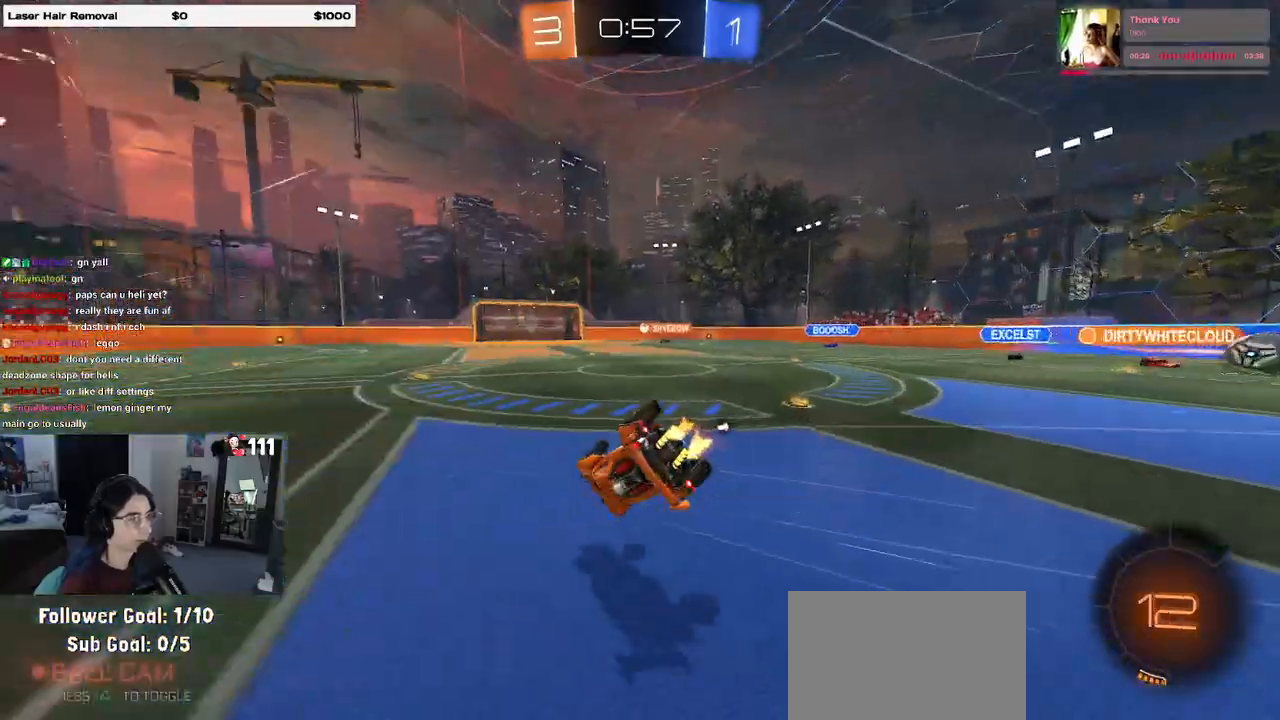
{"buttons": ["R2"], "left_stick": "down-left", "right_stick": "center", "events": [[17, "TRIANGLE", "up"], [250, "SQUARE", "down"], [500, "SQUARE", "up"]]}
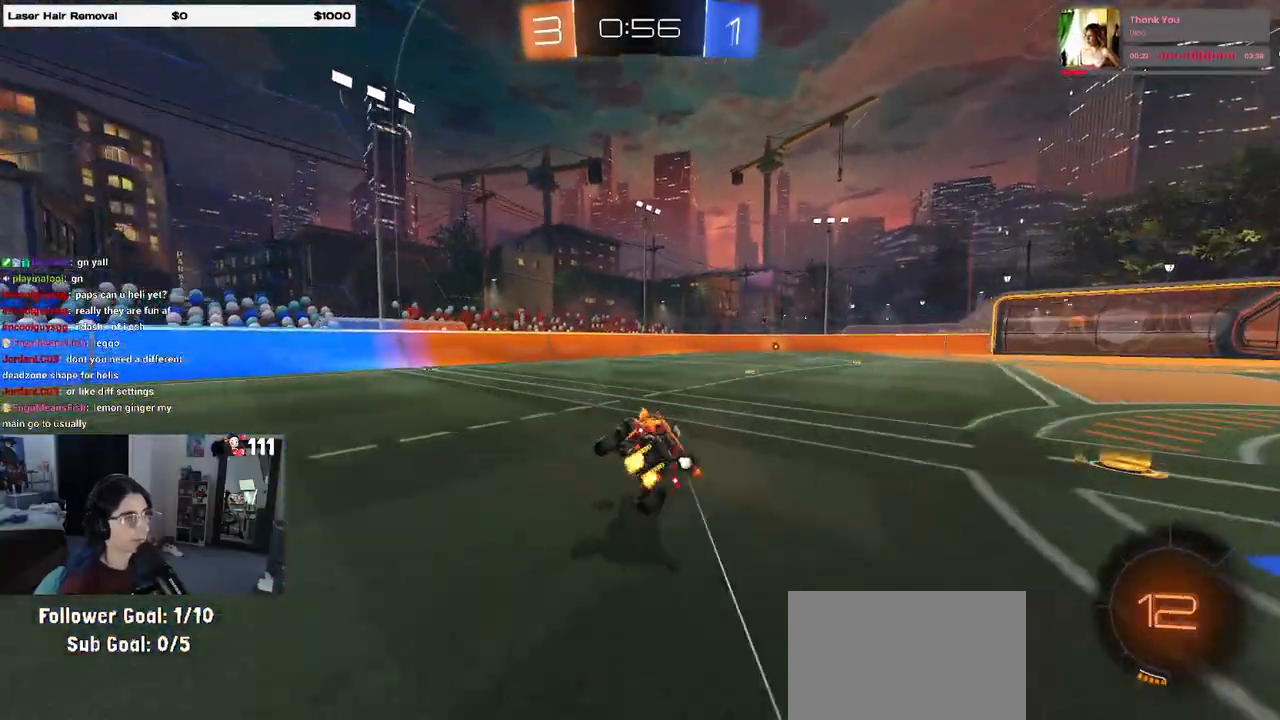
{"buttons": ["R2"], "left_stick": "center", "right_stick": "center", "events": [[133, "left_stick", "center"], [167, "TRIANGLE", "down"], [183, "R1", "down"], [300, "TRIANGLE", "up"], [433, "R1", "up"]]}
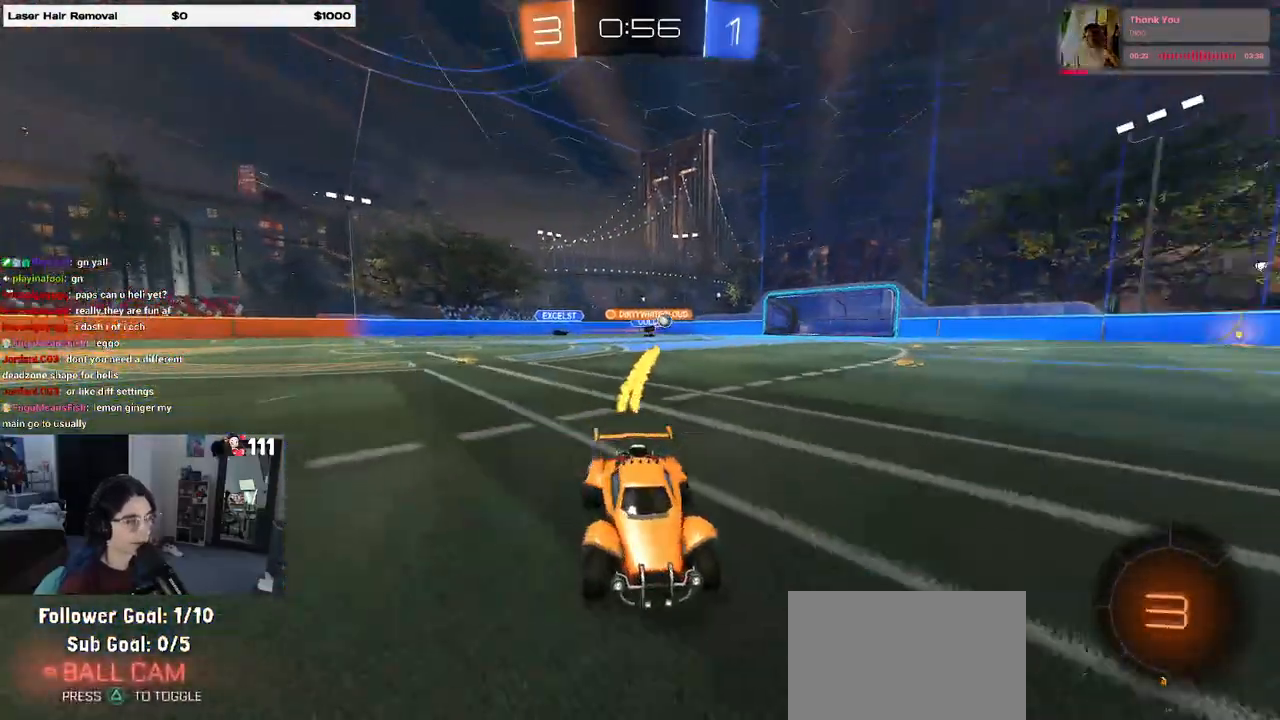
{"buttons": ["R2"], "left_stick": "center", "right_stick": "center", "events": [[17, "left_stick", "right"], [217, "left_stick", "center"]]}
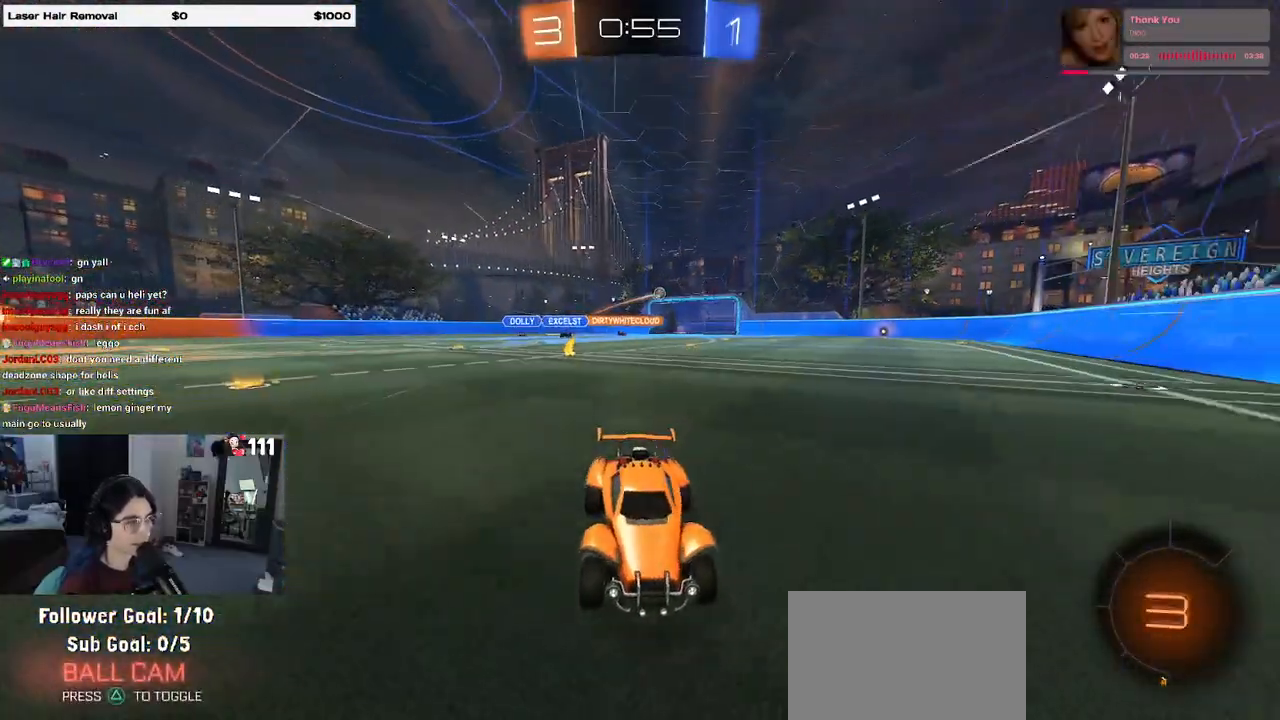
{"buttons": ["R2"], "left_stick": "center", "right_stick": "center", "events": []}
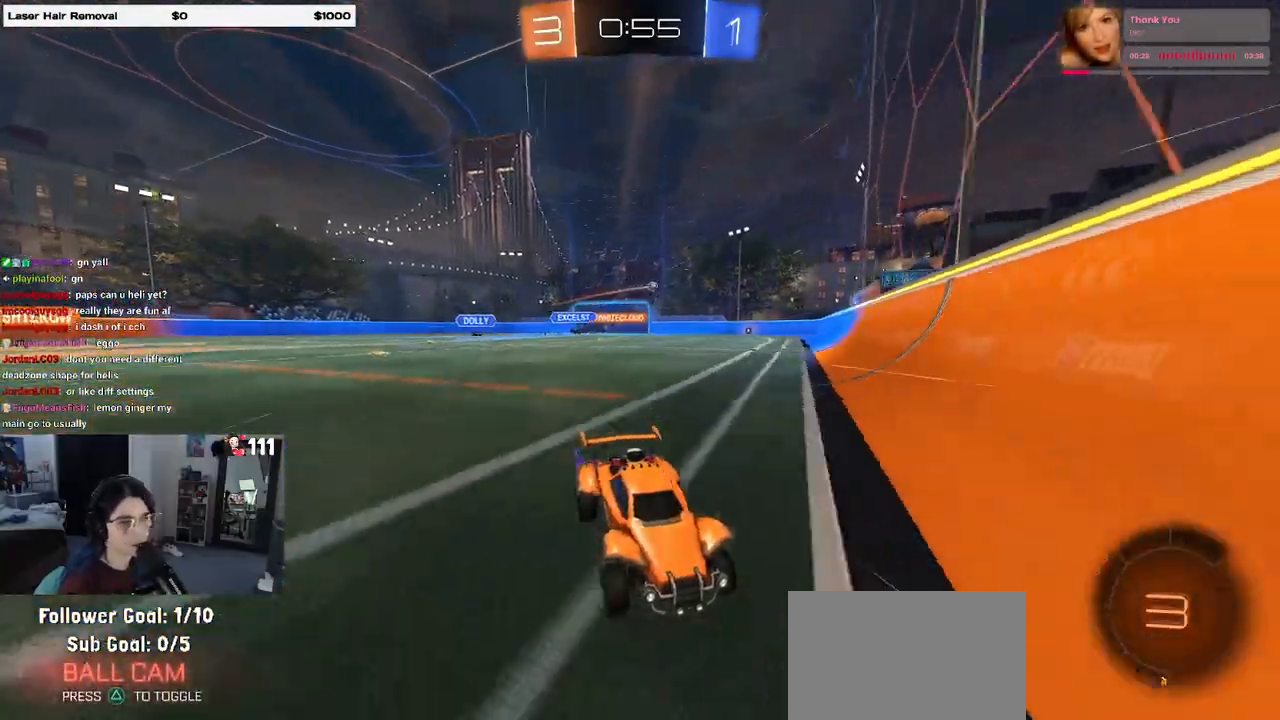
{"buttons": ["SQUARE", "R2"], "left_stick": "right", "right_stick": "center", "events": [[133, "left_stick", "right"], [483, "SQUARE", "down"]]}
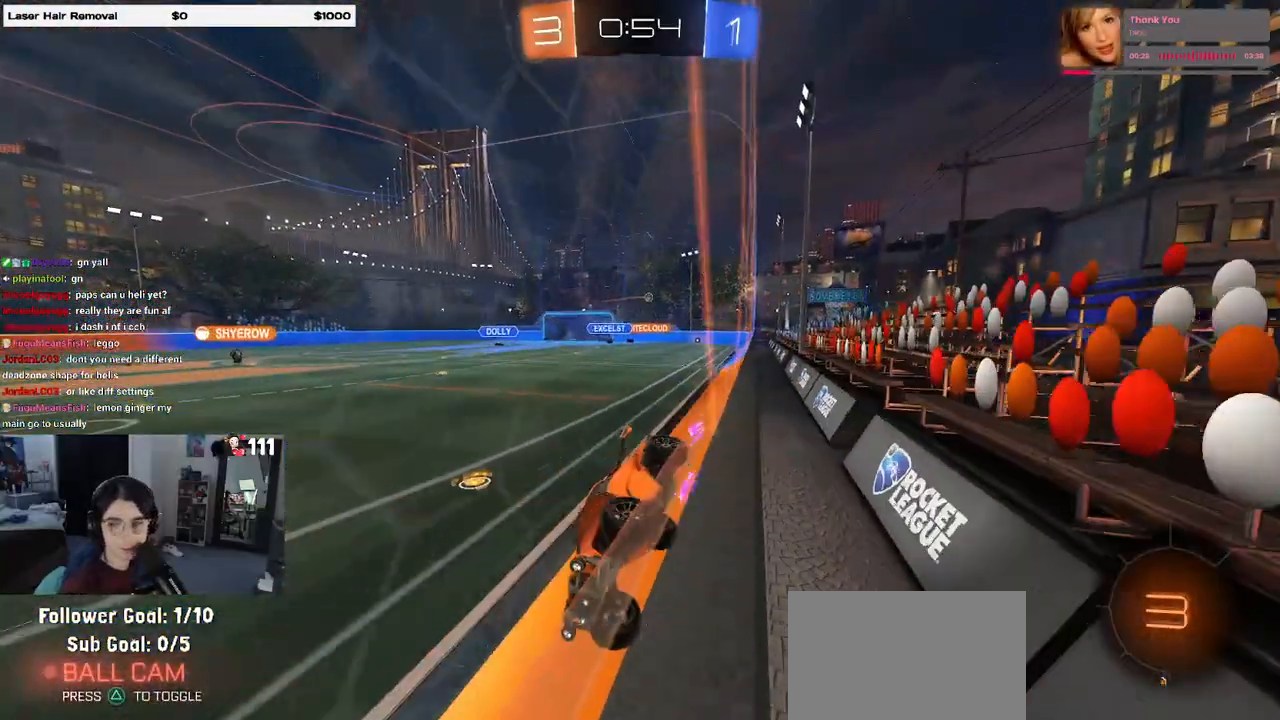
{"buttons": ["R2"], "left_stick": "right", "right_stick": "center", "events": [[250, "SQUARE", "up"]]}
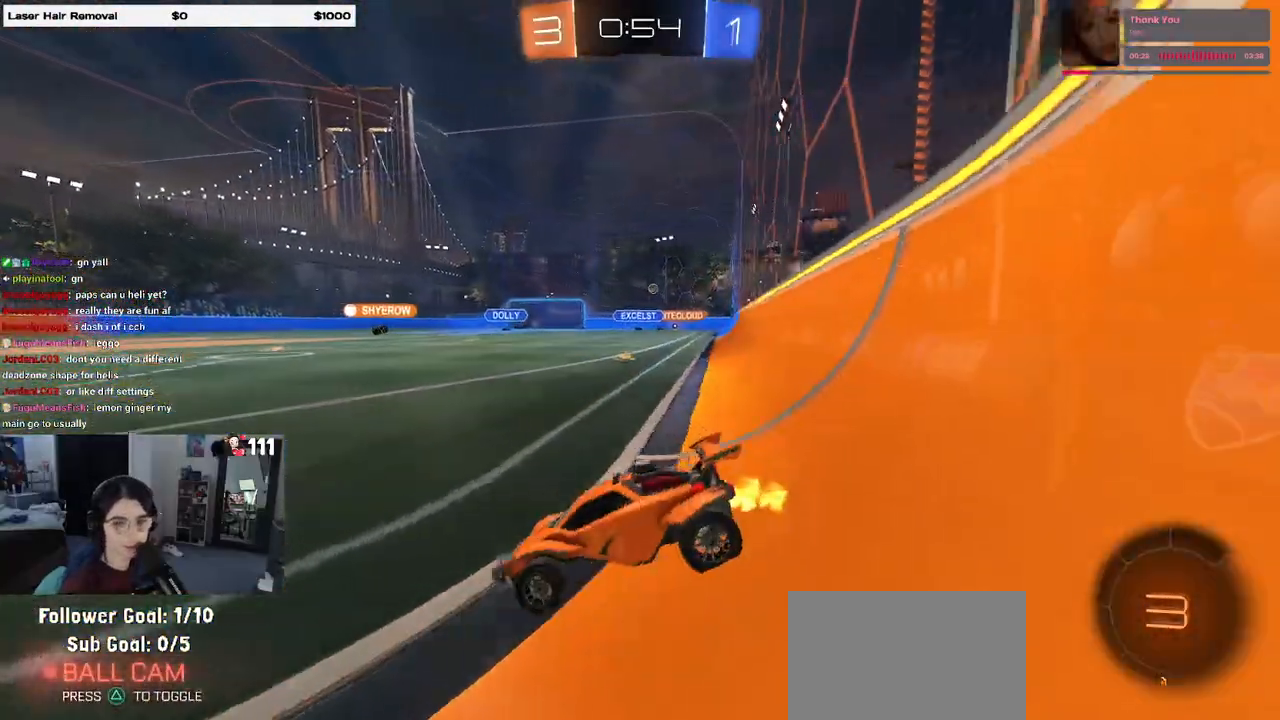
{"buttons": ["R2"], "left_stick": "right", "right_stick": "center", "events": [[67, "left_stick", "center"], [117, "left_stick", "left"], [400, "left_stick", "center"], [467, "left_stick", "right"]]}
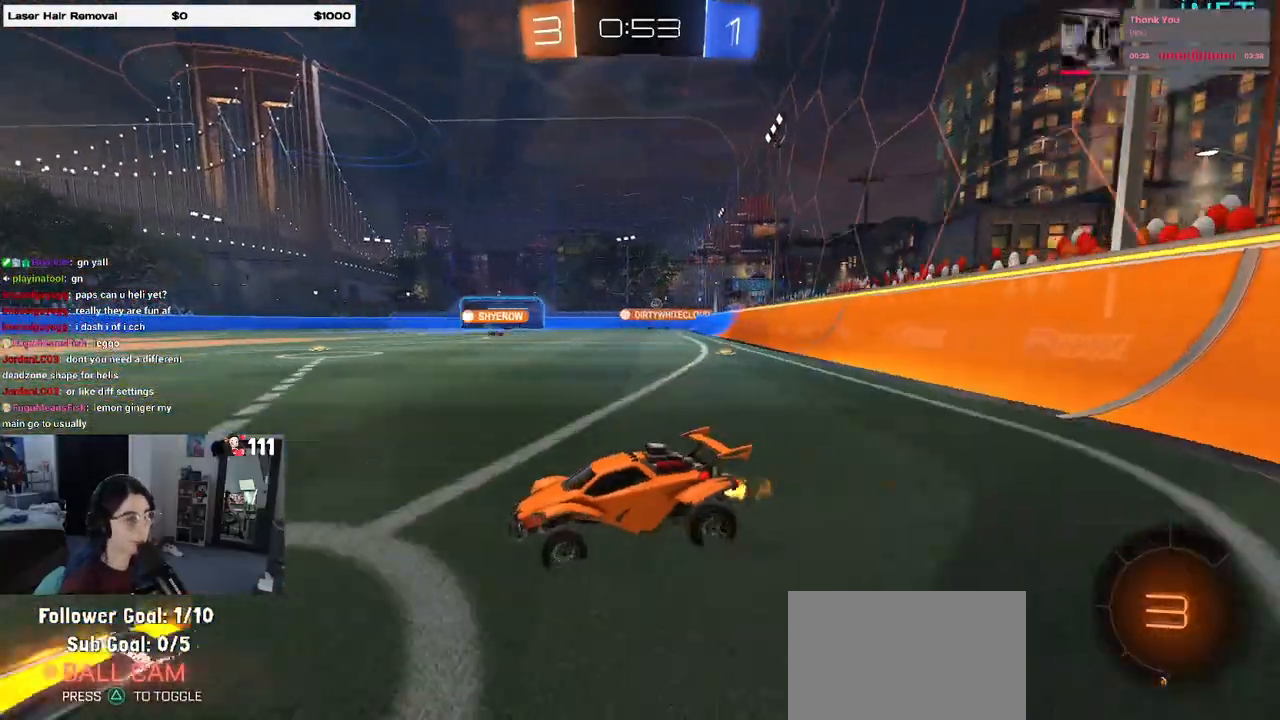
{"buttons": ["R2"], "left_stick": "right", "right_stick": "center", "events": [[150, "SQUARE", "down"], [267, "SQUARE", "up"]]}
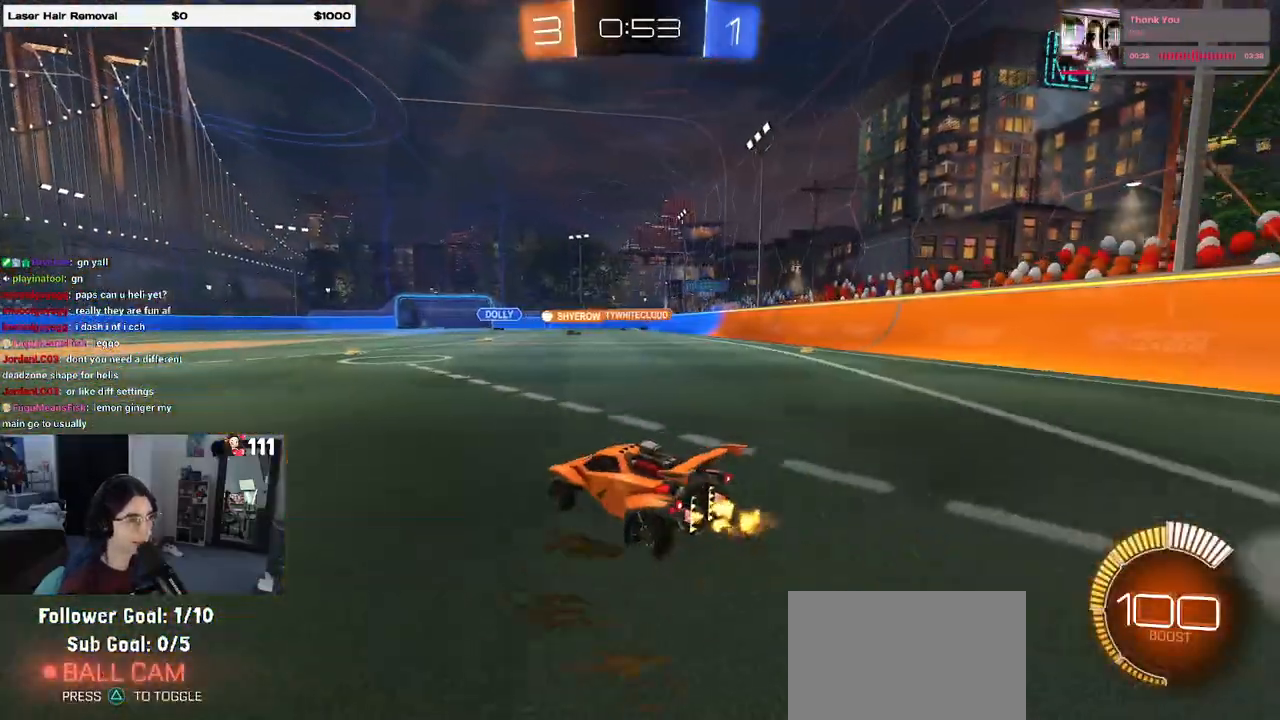
{"buttons": ["R2"], "left_stick": "right", "right_stick": "center", "events": []}
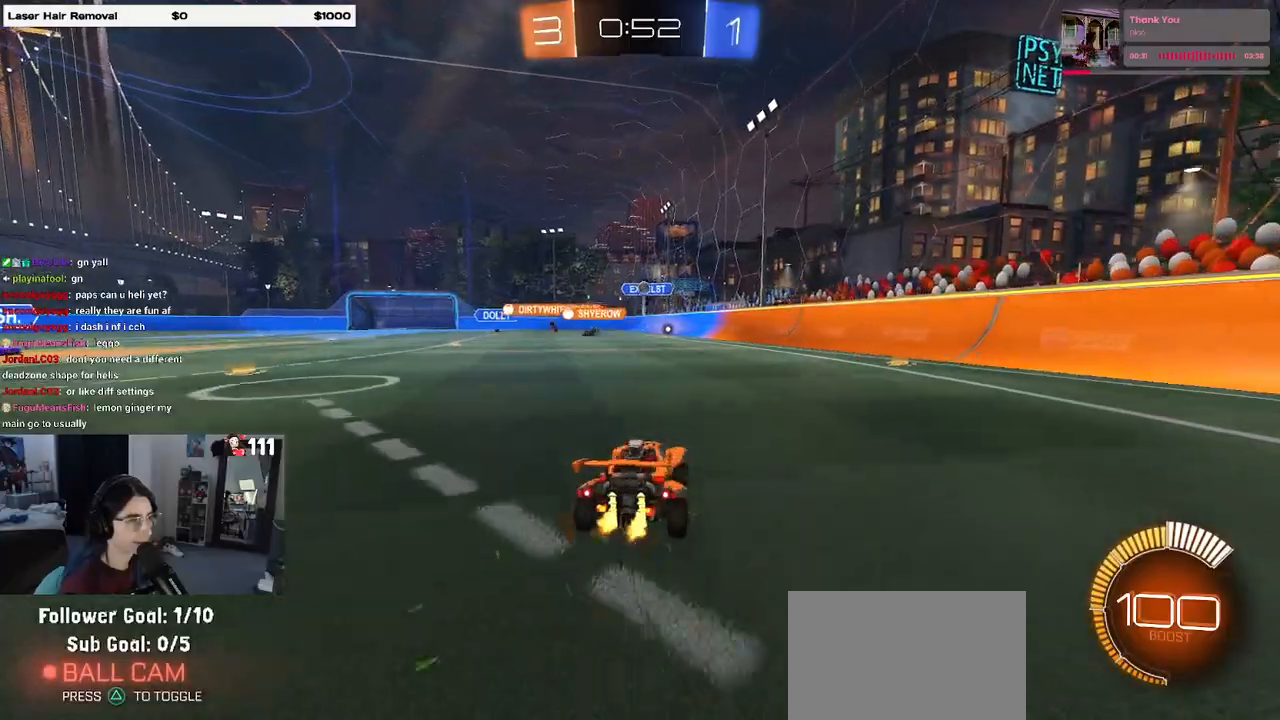
{"buttons": ["R2"], "left_stick": "right", "right_stick": "center", "events": [[200, "left_stick", "center"], [483, "left_stick", "right"]]}
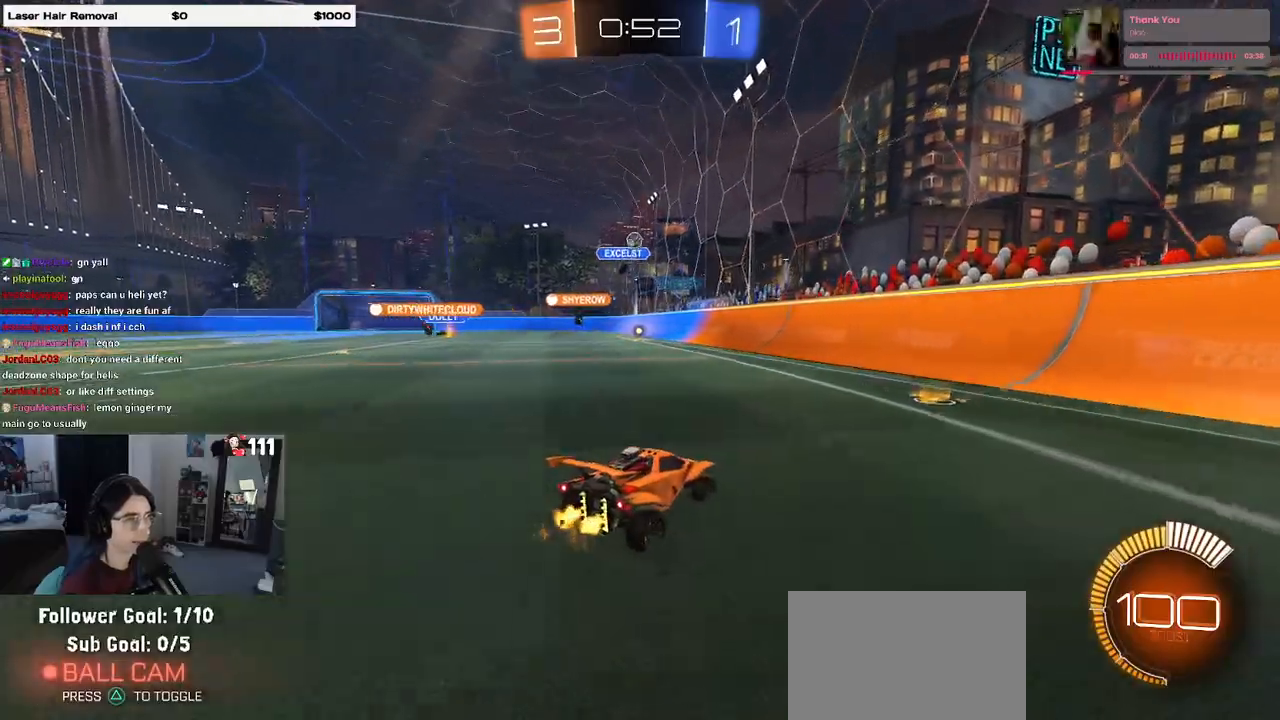
{"buttons": ["R2"], "left_stick": "right", "right_stick": "center", "events": [[117, "SQUARE", "down"], [250, "SQUARE", "up"]]}
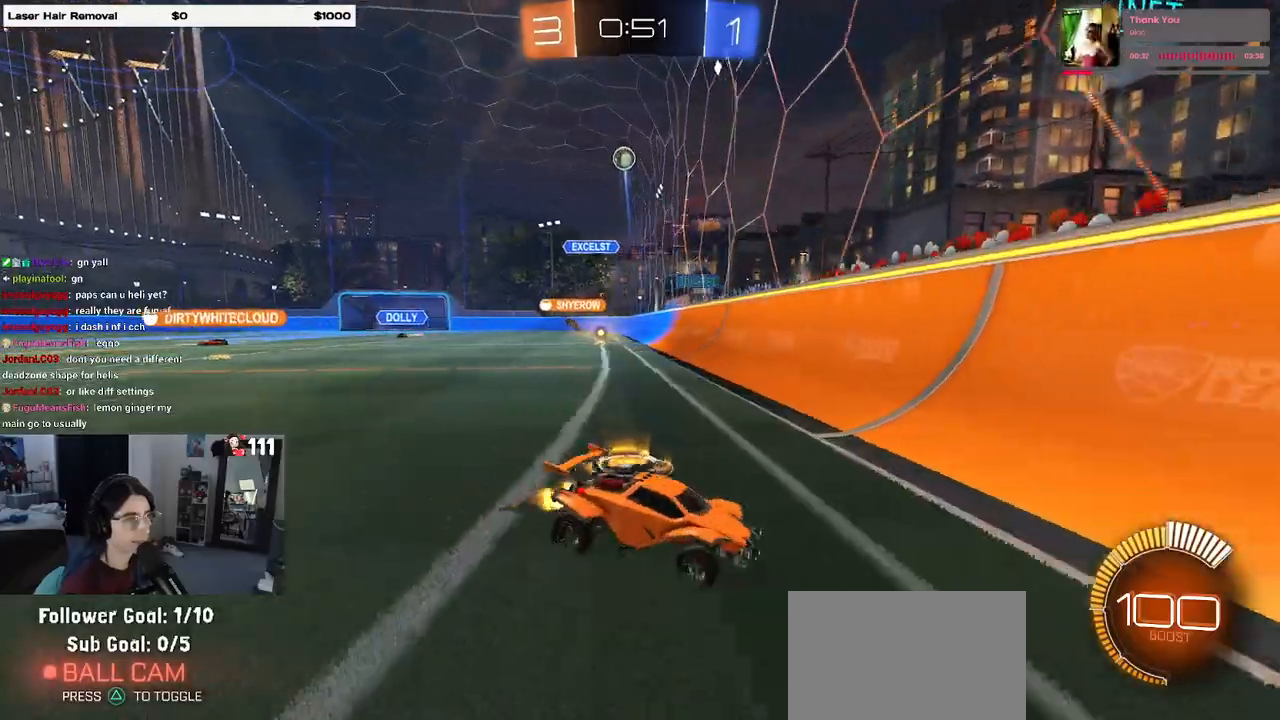
{"buttons": ["R1", "R2"], "left_stick": "right", "right_stick": "center", "events": [[17, "R1", "down"]]}
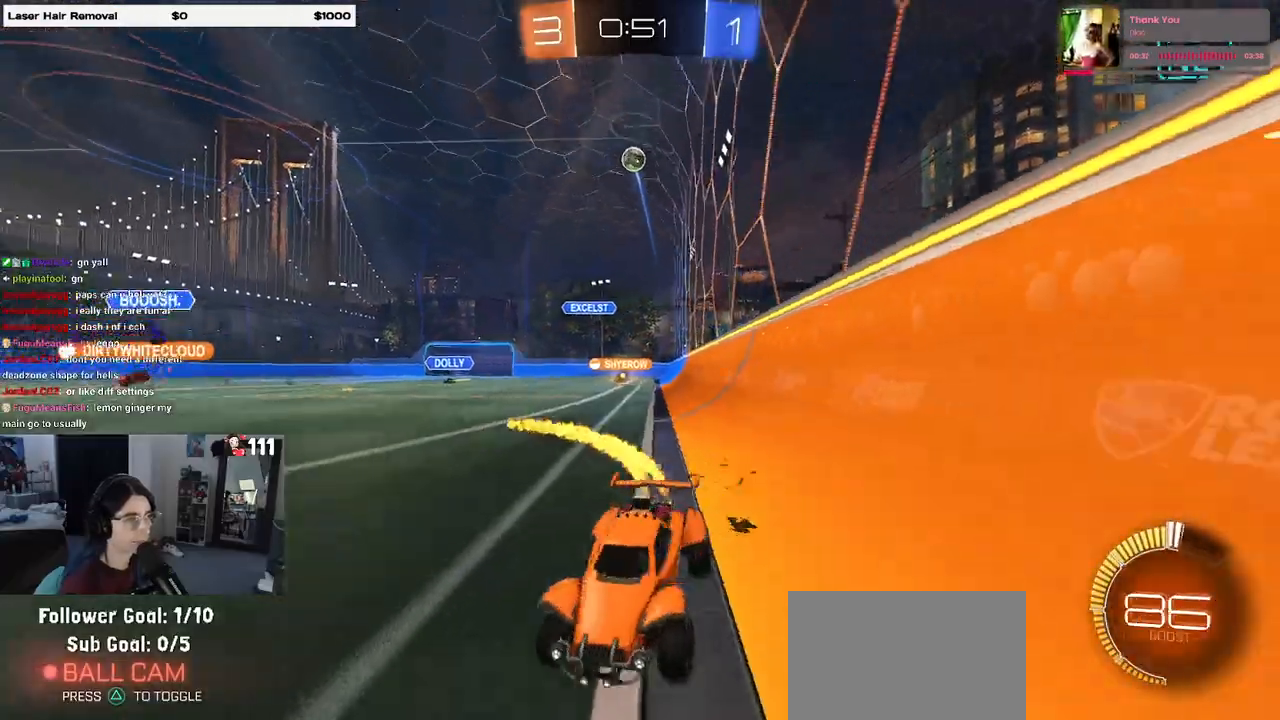
{"buttons": ["R2"], "left_stick": "left", "right_stick": "center", "events": [[283, "left_stick", "center"], [317, "R1", "up"], [383, "left_stick", "left"]]}
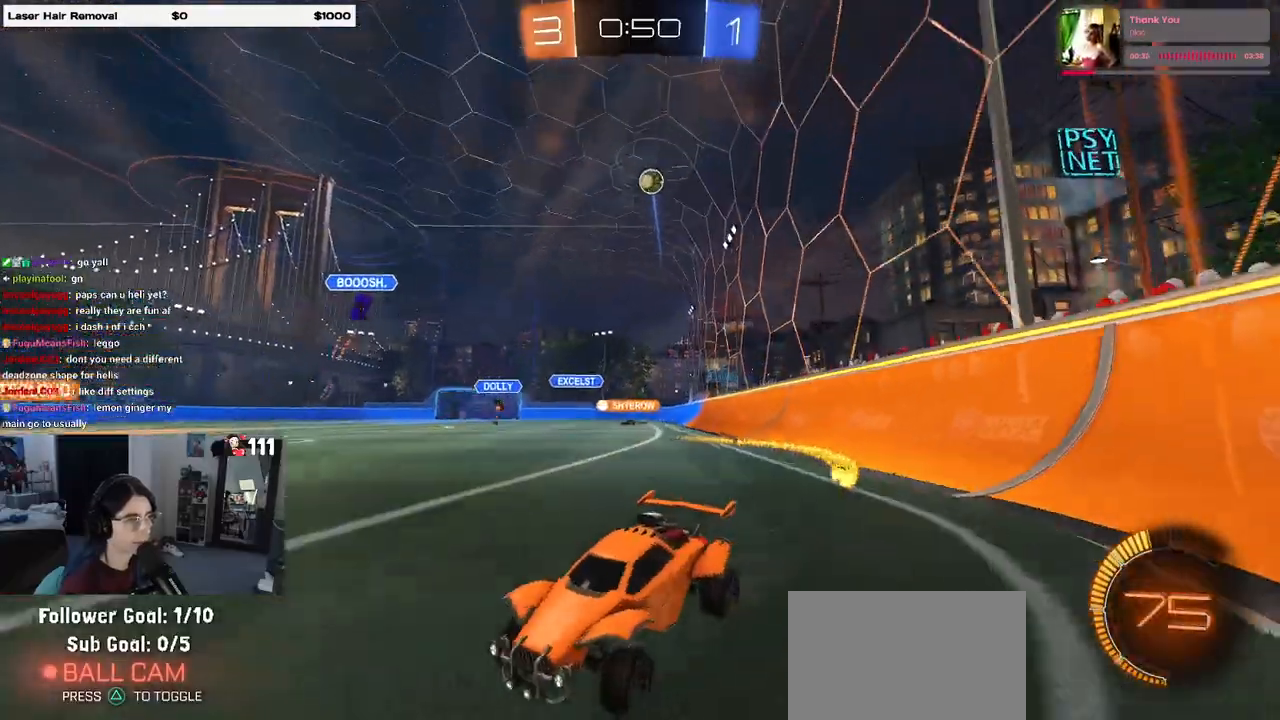
{"buttons": [], "left_stick": "right", "right_stick": "center", "events": [[333, "left_stick", "center"], [400, "left_stick", "right"], [417, "R2", "up"]]}
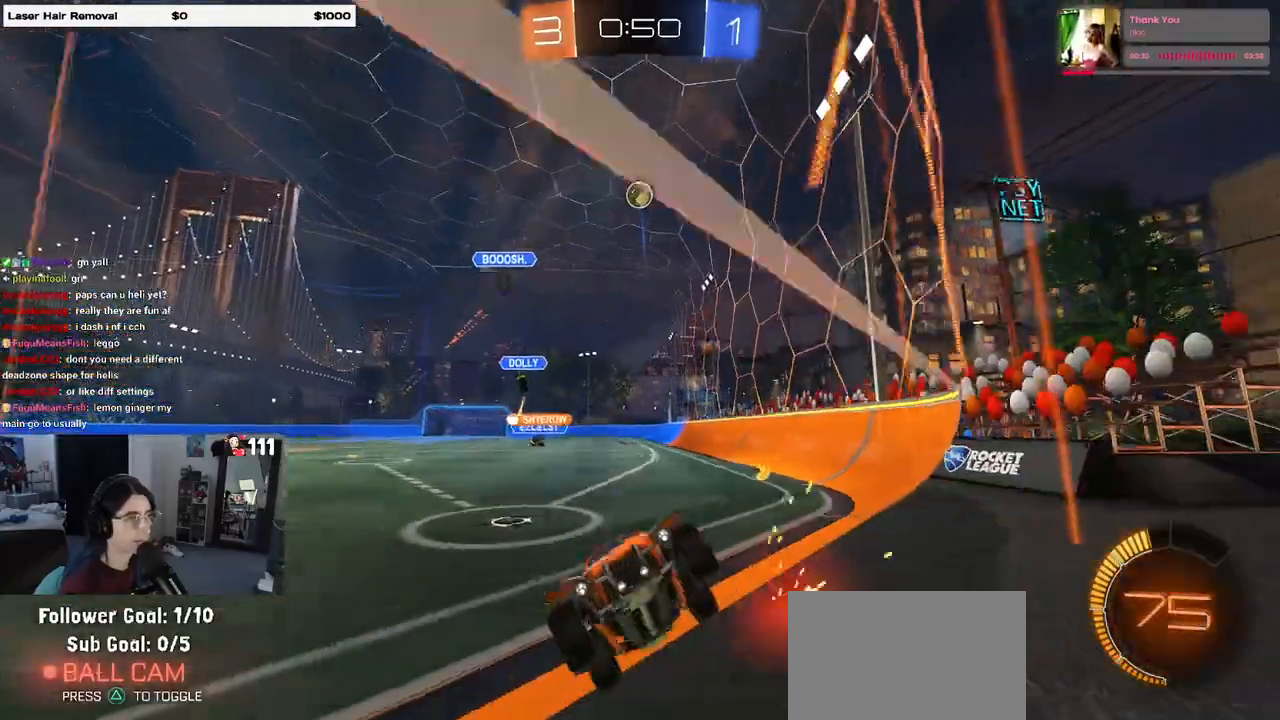
{"buttons": ["R2"], "left_stick": "center", "right_stick": "center", "events": [[67, "R2", "down"], [217, "left_stick", "center"]]}
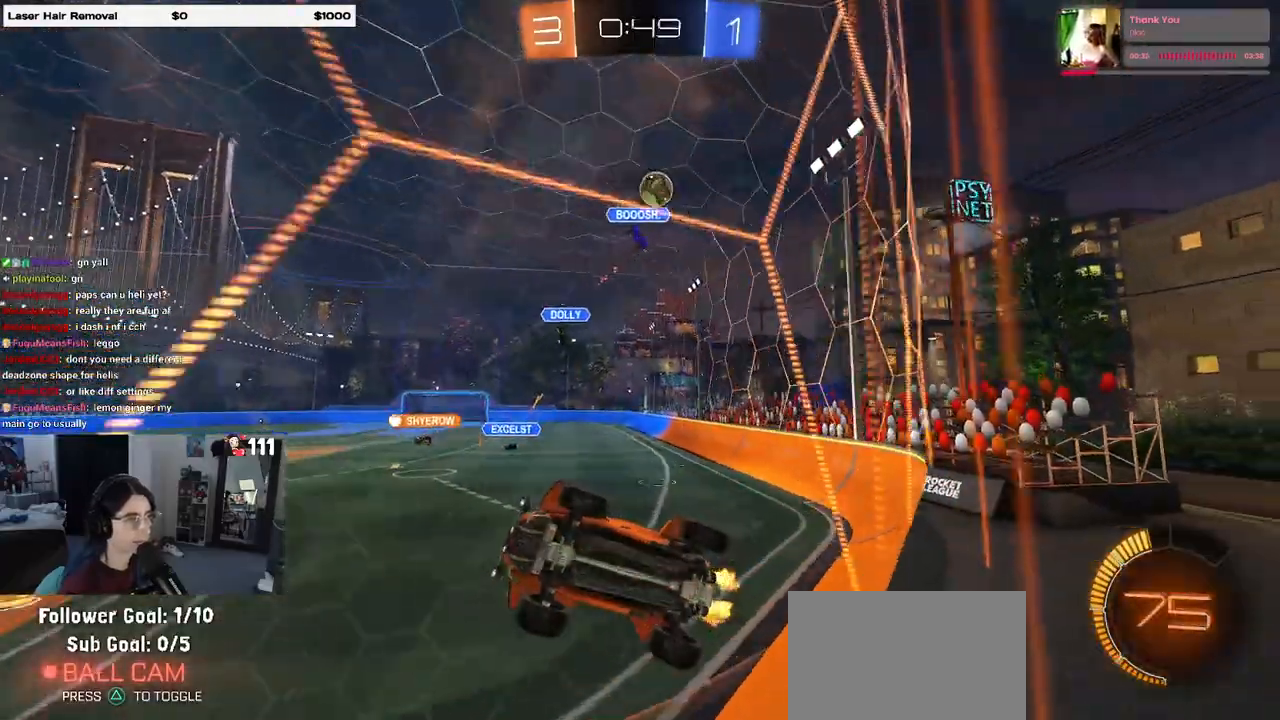
{"buttons": [], "left_stick": "center", "right_stick": "center", "events": [[167, "left_stick", "right"], [333, "left_stick", "center"], [433, "R2", "up"]]}
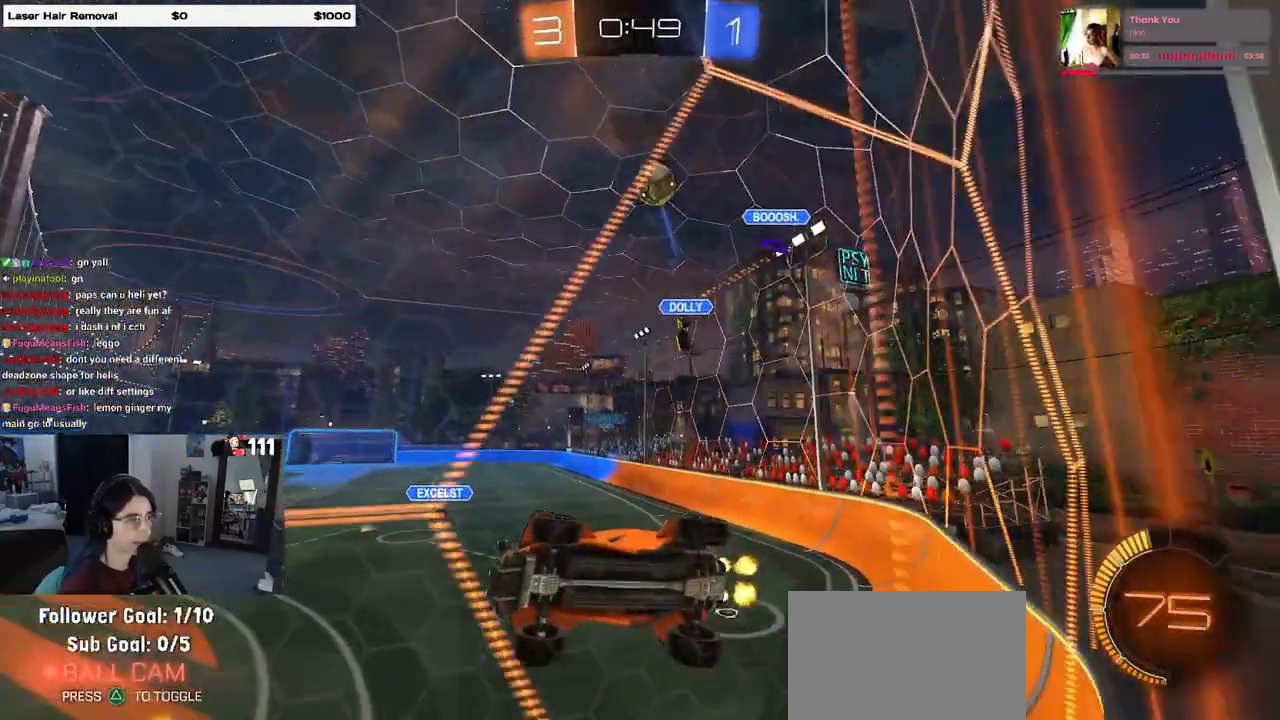
{"buttons": ["R2"], "left_stick": "left", "right_stick": "center", "events": [[33, "left_stick", "left"], [117, "R2", "down"]]}
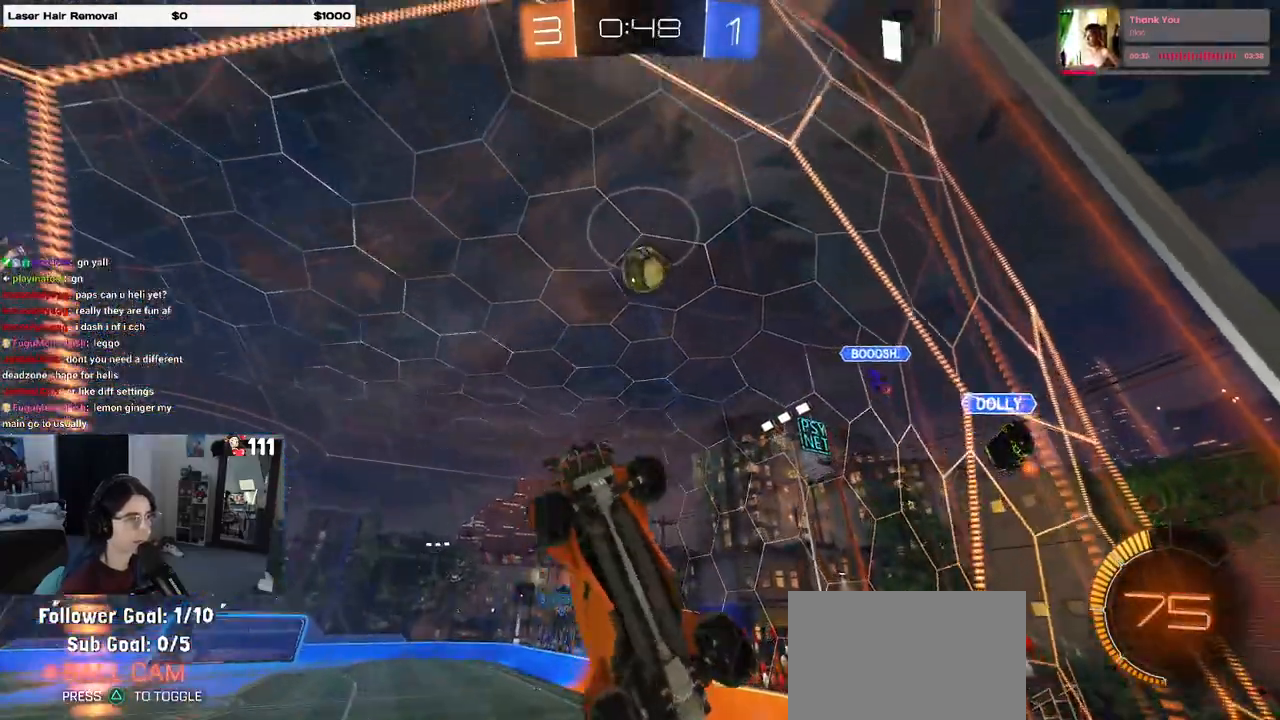
{"buttons": ["R1", "R2"], "left_stick": "right", "right_stick": "center", "events": [[133, "left_stick", "center"], [400, "left_stick", "right"], [433, "R1", "down"]]}